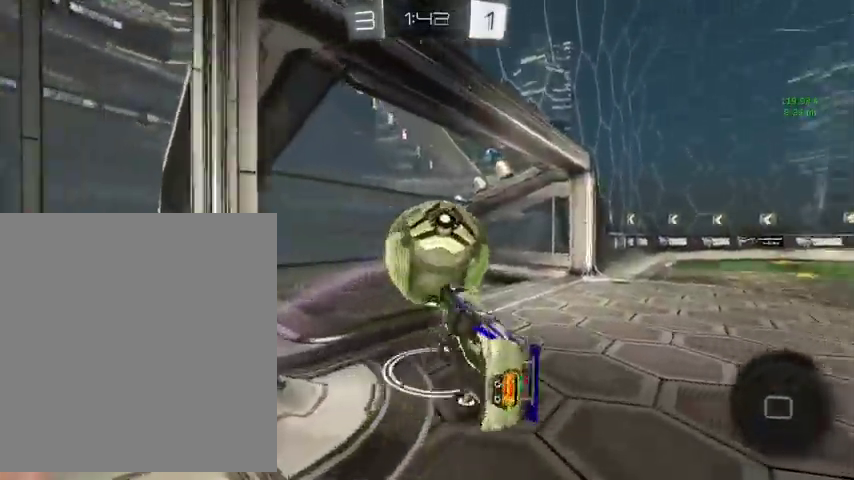
Gameplay with a controller (Xbox layout); each line is a JSON object with the inputs held at the frame after it. "events" lists button and stick changes between this image and that frame as [ms after this image, input, new state], when the widget could be followed in between.
{"buttons": ["B"], "left_stick": "center", "right_stick": "center", "events": [[33, "left_stick", "down"], [100, "L1", "up"], [133, "left_stick", "center"], [500, "B", "down"]]}
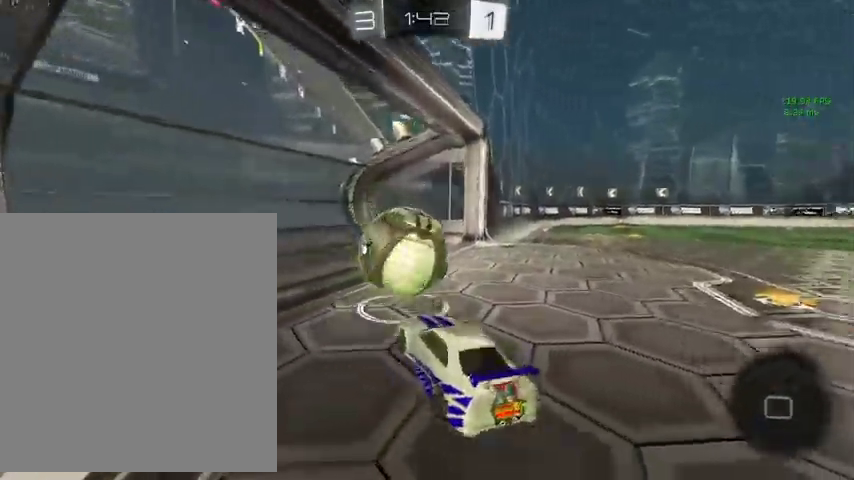
{"buttons": ["B"], "left_stick": "up-right", "right_stick": "center", "events": [[33, "left_stick", "up"], [500, "left_stick", "up-right"]]}
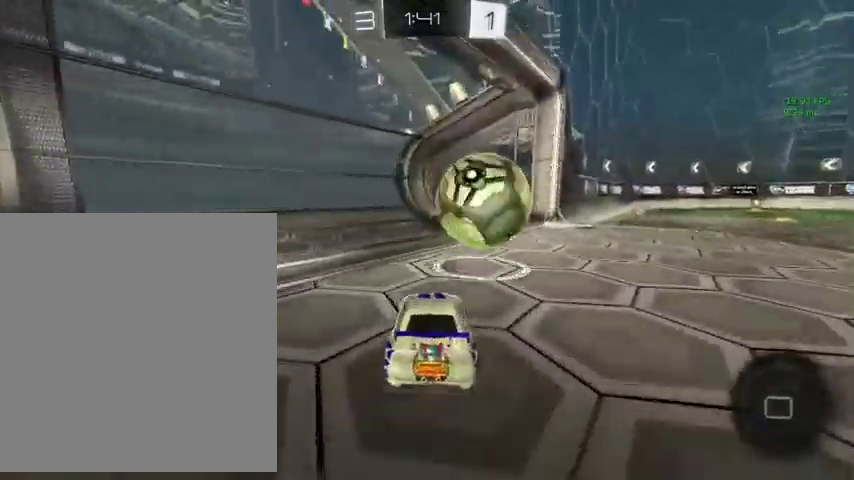
{"buttons": ["B"], "left_stick": "up-right", "right_stick": "center", "events": [[67, "left_stick", "up"], [367, "A", "down"], [400, "left_stick", "up-right"], [433, "A", "up"]]}
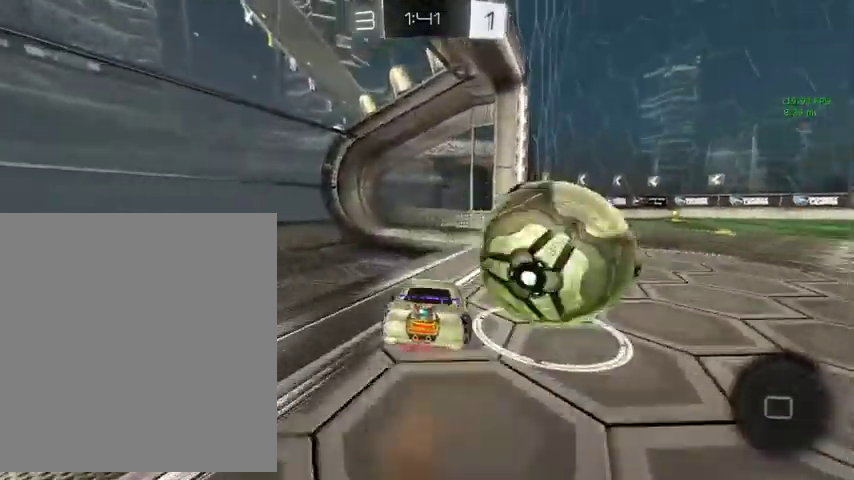
{"buttons": ["Y", "R1"], "left_stick": "up-right", "right_stick": "center", "events": [[33, "A", "down"], [167, "A", "up"], [233, "B", "up"], [467, "Y", "down"], [500, "R1", "down"]]}
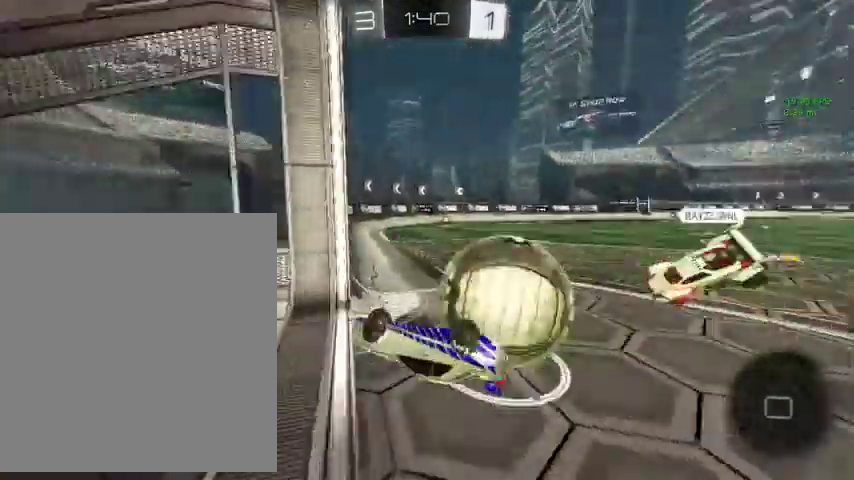
{"buttons": [], "left_stick": "up-right", "right_stick": "center", "events": [[233, "R1", "up"], [233, "Y", "up"]]}
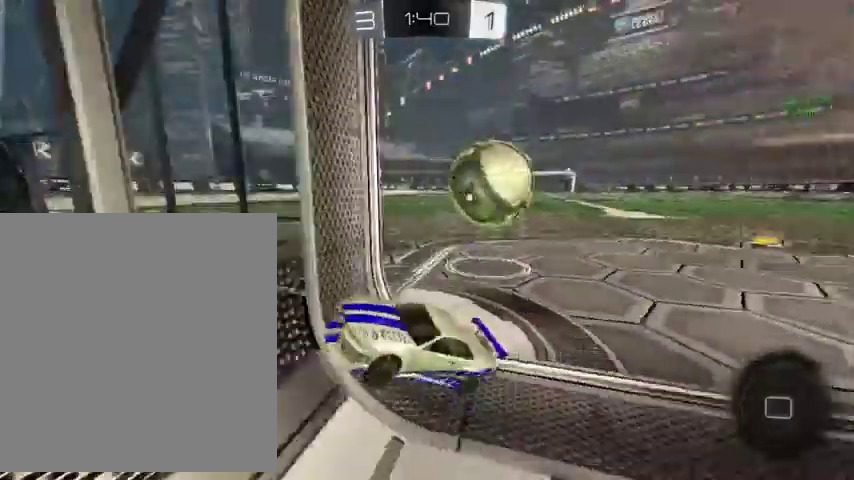
{"buttons": [], "left_stick": "down", "right_stick": "center", "events": [[133, "L1", "down"], [267, "L1", "up"], [367, "left_stick", "down-right"], [467, "left_stick", "down"]]}
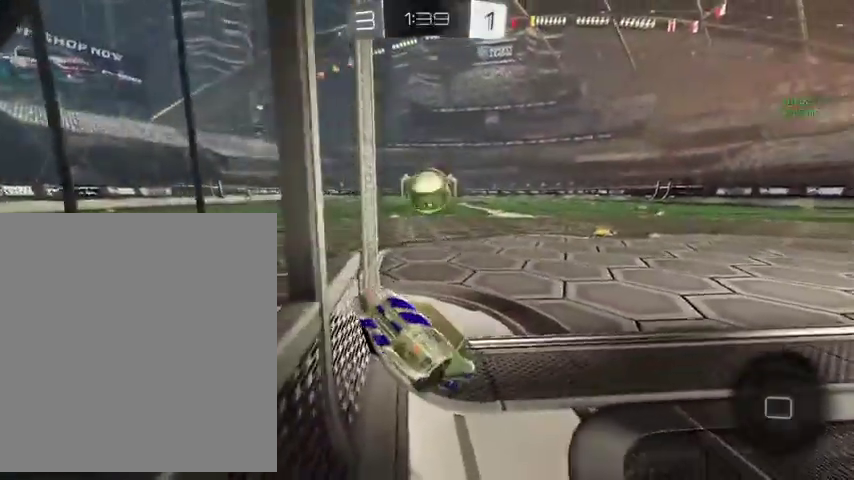
{"buttons": [], "left_stick": "down", "right_stick": "center", "events": [[200, "left_stick", "down-right"], [467, "left_stick", "down"]]}
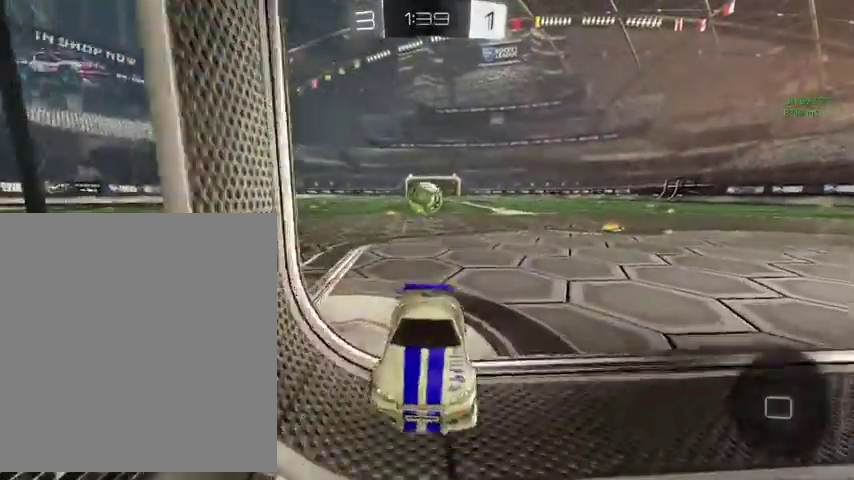
{"buttons": [], "left_stick": "center", "right_stick": "center", "events": [[233, "A", "down"], [300, "A", "up"], [367, "A", "down"], [467, "A", "up"], [500, "left_stick", "center"]]}
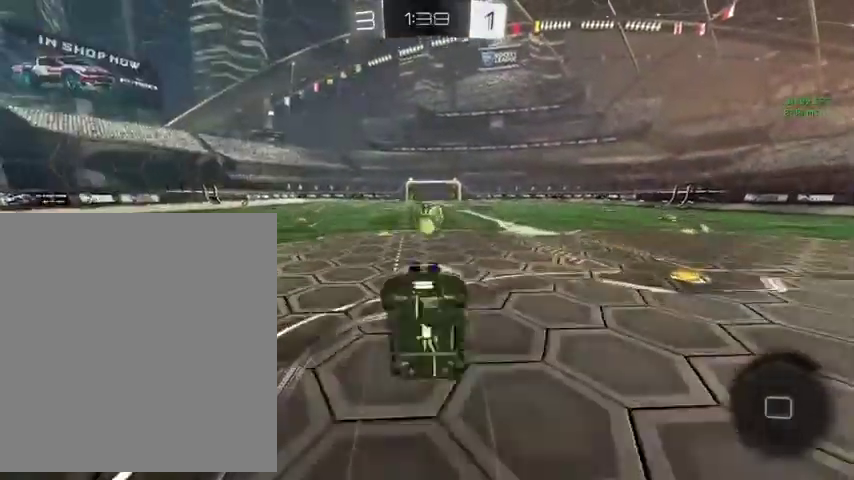
{"buttons": ["L1"], "left_stick": "up", "right_stick": "center", "events": [[100, "L1", "down"], [133, "left_stick", "up"]]}
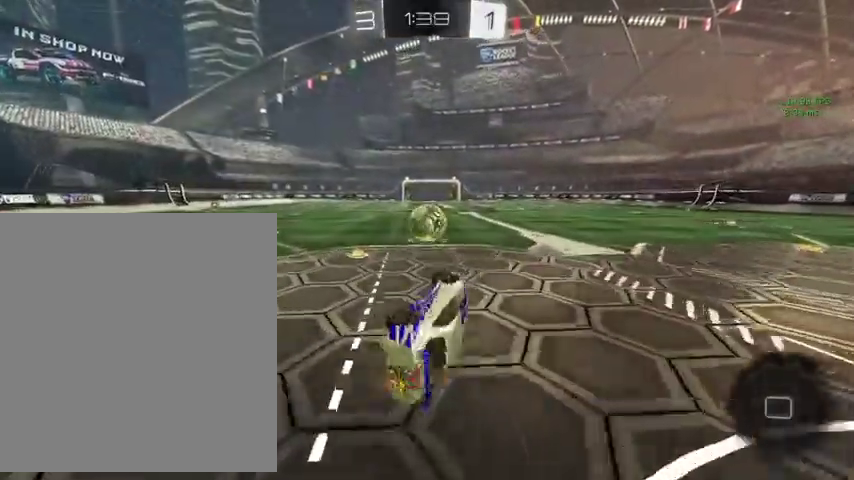
{"buttons": [], "left_stick": "up", "right_stick": "center"}
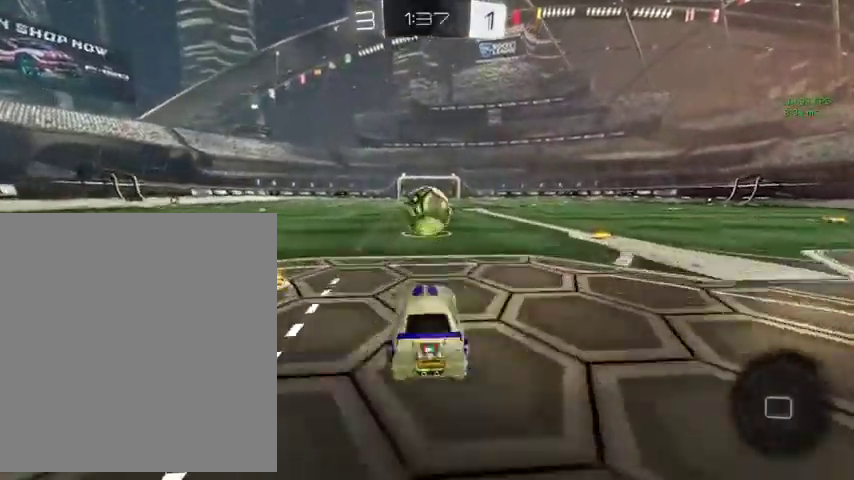
{"buttons": [], "left_stick": "up", "right_stick": "center", "events": []}
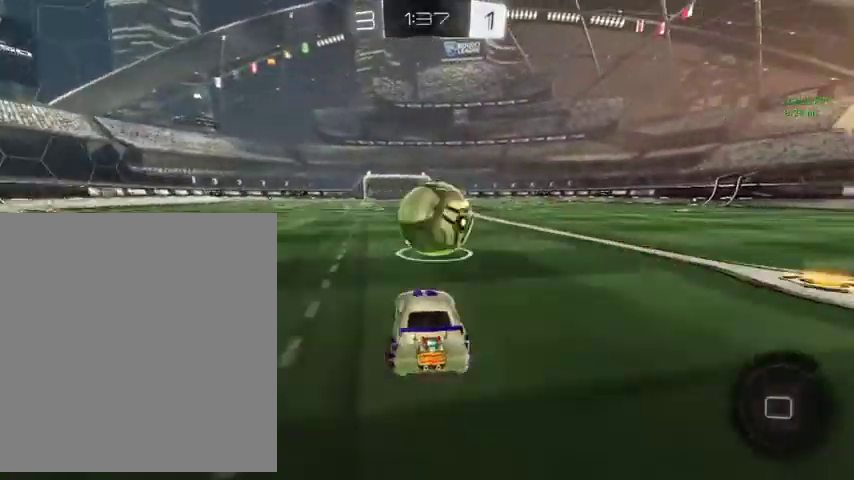
{"buttons": [], "left_stick": "down-right", "right_stick": "center", "events": [[100, "A", "down"], [167, "A", "up"], [233, "A", "down"], [300, "A", "up"], [300, "left_stick", "down-right"]]}
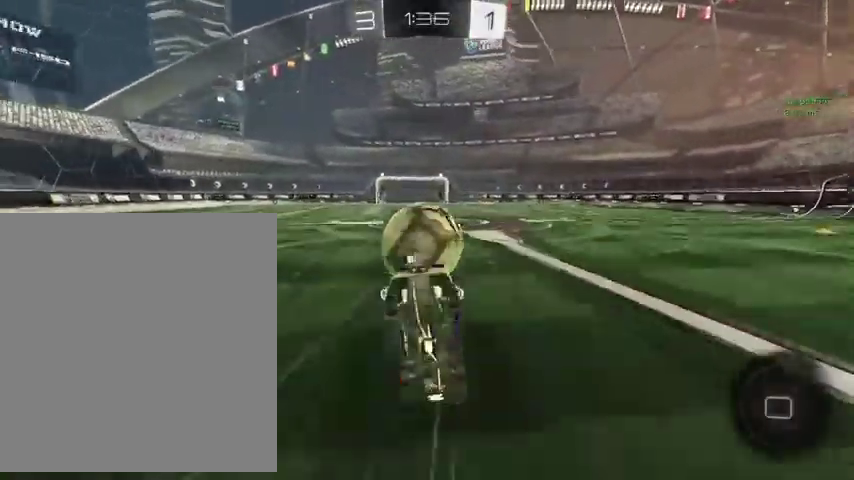
{"buttons": ["L1"], "left_stick": "right", "right_stick": "center", "events": [[300, "L1", "down"], [467, "left_stick", "right"]]}
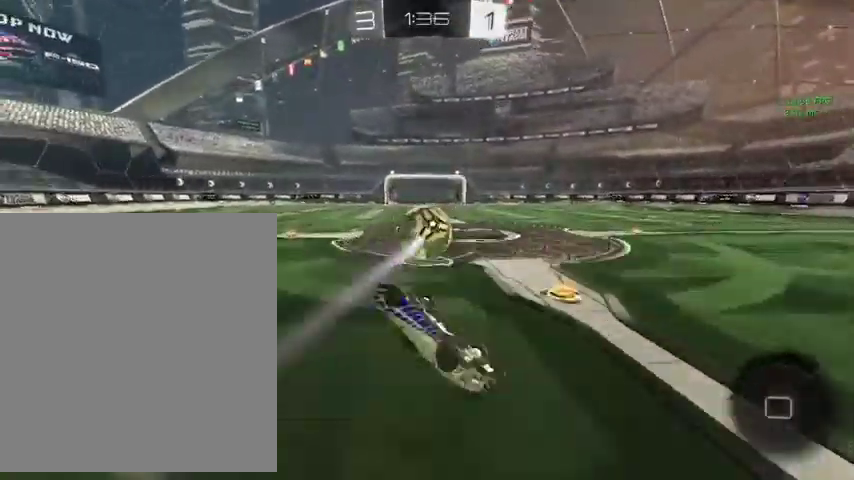
{"buttons": [], "left_stick": "up-left", "right_stick": "center", "events": [[67, "left_stick", "up-right"], [133, "left_stick", "up"], [267, "left_stick", "up-left"], [367, "L1", "up"]]}
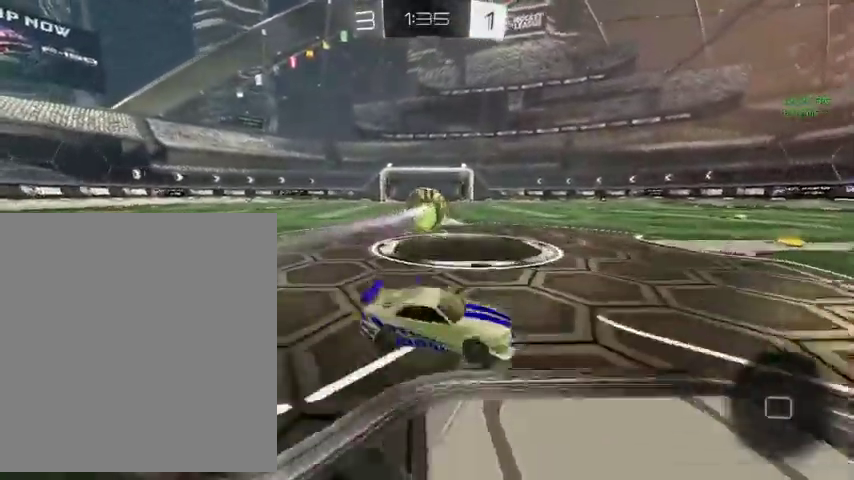
{"buttons": ["L1"], "left_stick": "right", "right_stick": "center", "events": [[67, "A", "down"], [167, "A", "up"], [167, "L1", "down"], [200, "left_stick", "down-right"], [233, "A", "down"], [333, "A", "up"], [433, "left_stick", "right"]]}
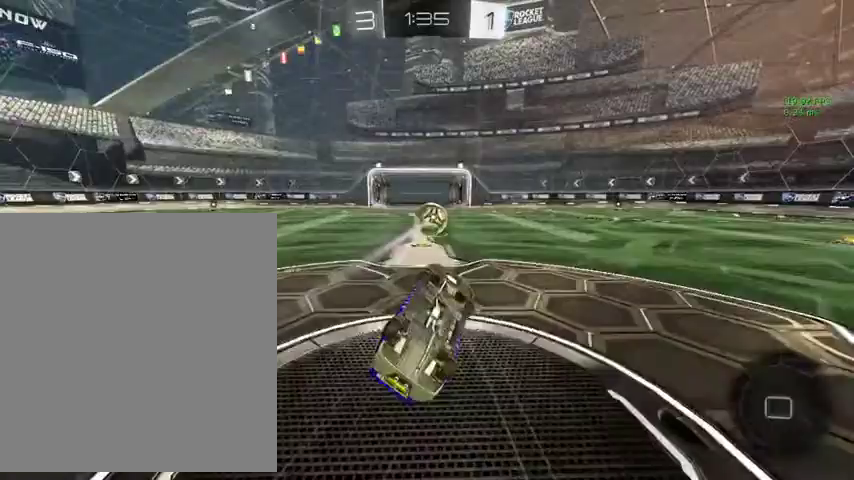
{"buttons": ["L1"], "left_stick": "up-left", "right_stick": "center", "events": [[67, "left_stick", "up-right"], [133, "left_stick", "up"], [267, "left_stick", "up-left"]]}
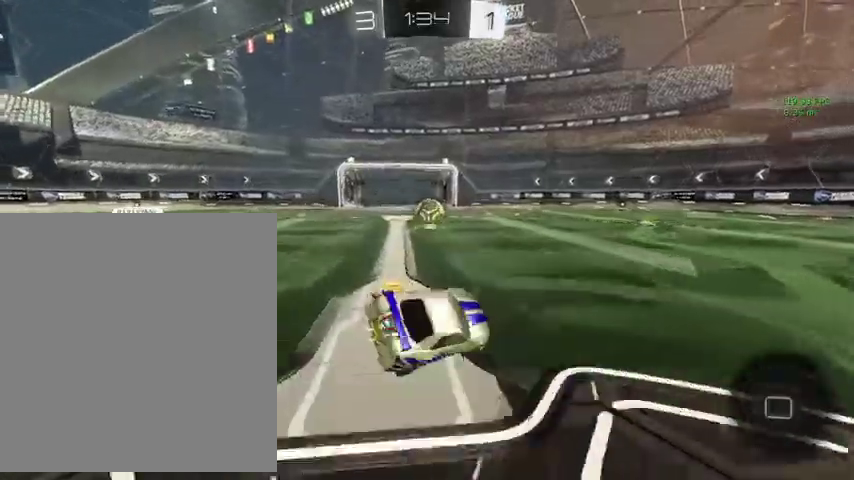
{"buttons": ["A", "B", "L1"], "left_stick": "up-right", "right_stick": "center", "events": [[67, "L1", "up"], [67, "left_stick", "left"], [133, "B", "down"], [133, "left_stick", "up-left"], [267, "left_stick", "up-right"], [467, "A", "down"], [500, "L1", "down"]]}
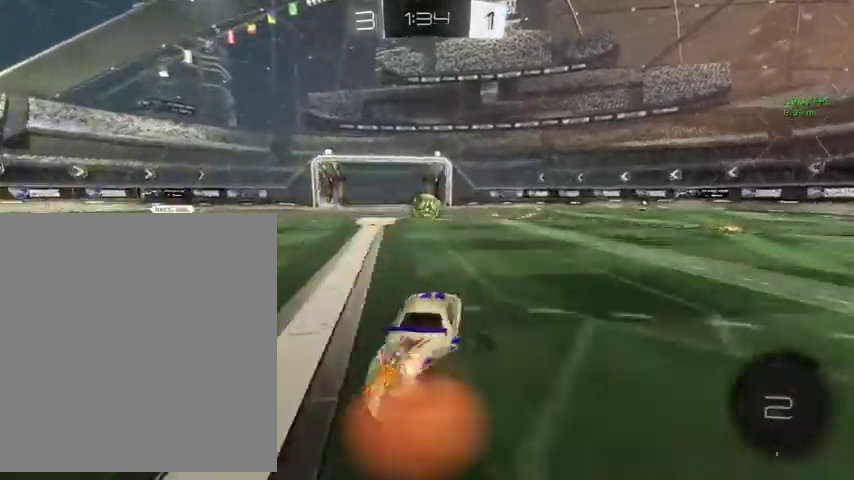
{"buttons": ["B", "L1"], "left_stick": "down-left", "right_stick": "center", "events": [[33, "left_stick", "up"], [67, "A", "up"], [133, "A", "down"], [200, "left_stick", "down-right"], [267, "A", "up"], [267, "left_stick", "down"], [500, "left_stick", "down-left"]]}
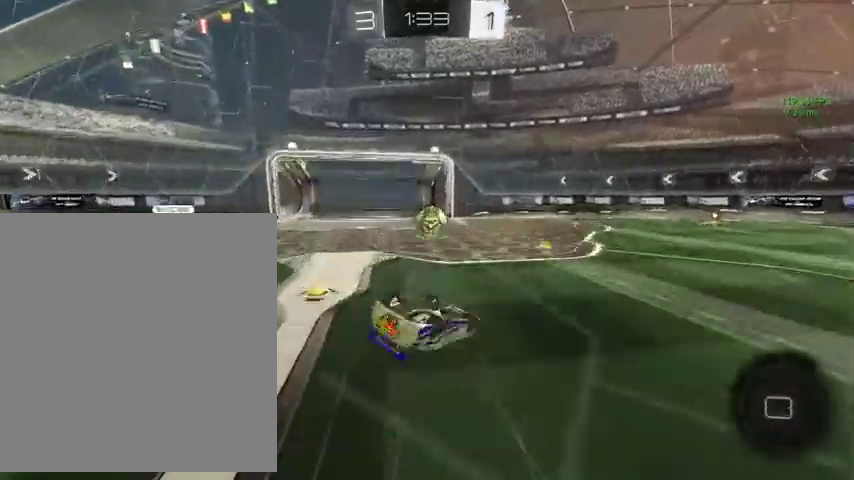
{"buttons": ["B"], "left_stick": "center", "right_stick": "center", "events": [[67, "left_stick", "left"], [167, "left_stick", "down"], [300, "L1", "up"], [333, "left_stick", "center"]]}
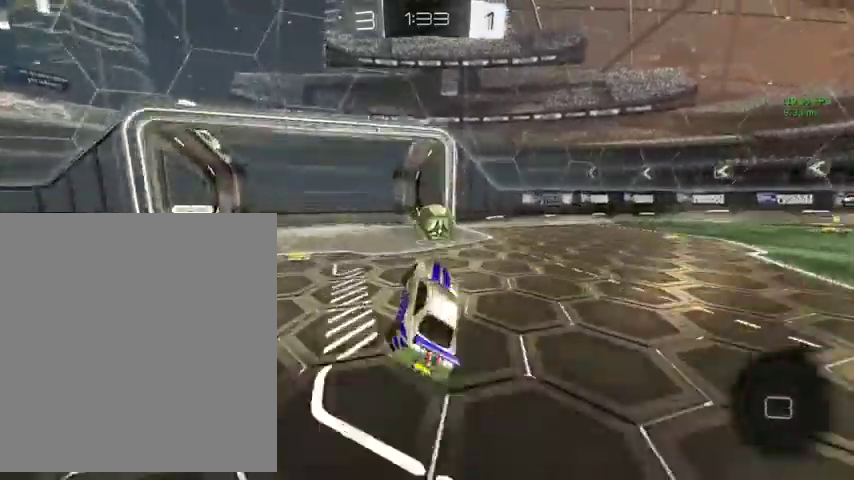
{"buttons": ["B"], "left_stick": "up-right", "right_stick": "center", "events": [[367, "left_stick", "up"], [433, "A", "down"], [467, "left_stick", "up-right"], [500, "A", "up"]]}
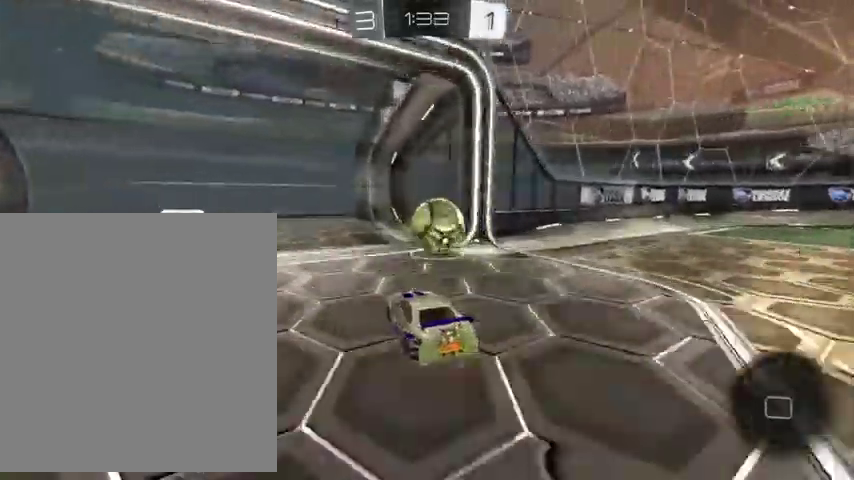
{"buttons": [], "left_stick": "up-right", "right_stick": "center", "events": [[67, "A", "down"], [267, "A", "up"], [267, "left_stick", "right"], [300, "B", "up"], [433, "left_stick", "up-right"]]}
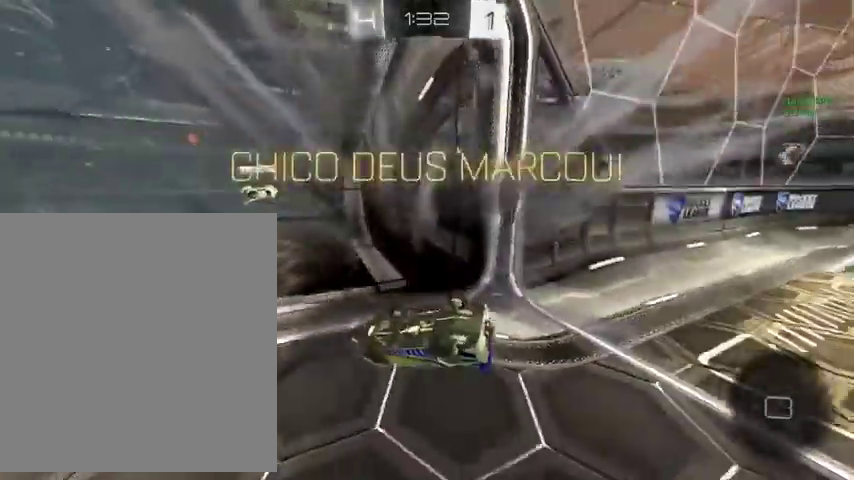
{"buttons": ["Y", "R1"], "left_stick": "right", "right_stick": "center", "events": [[67, "left_stick", "right"], [333, "R1", "down"], [500, "Y", "down"]]}
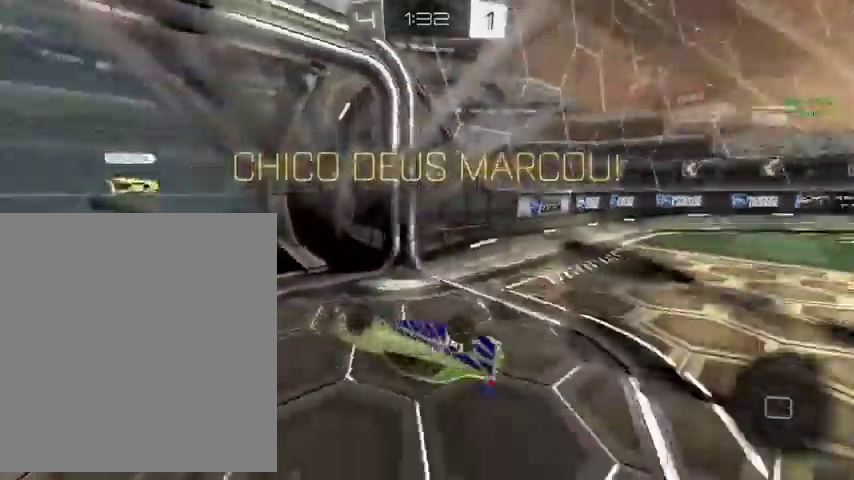
{"buttons": [], "left_stick": "center", "right_stick": "center", "events": [[267, "R1", "up"], [367, "Y", "up"], [433, "left_stick", "center"]]}
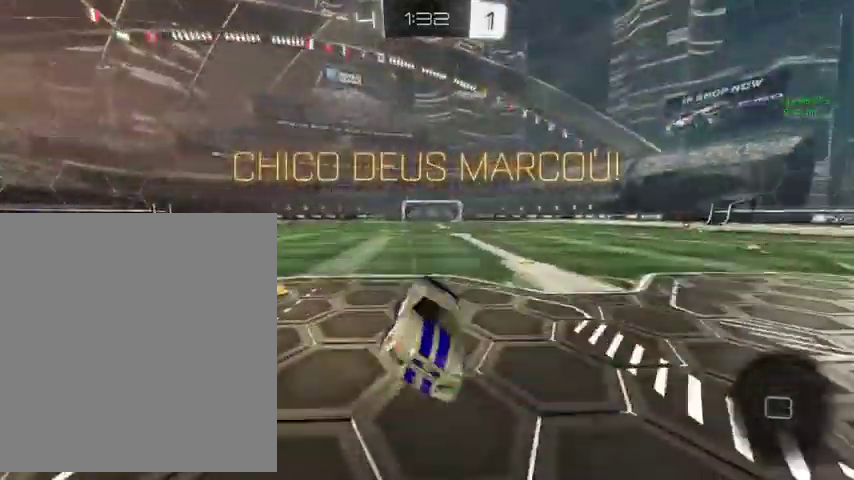
{"buttons": [], "left_stick": "down", "right_stick": "center", "events": [[33, "left_stick", "down-left"], [133, "left_stick", "center"], [367, "left_stick", "down"]]}